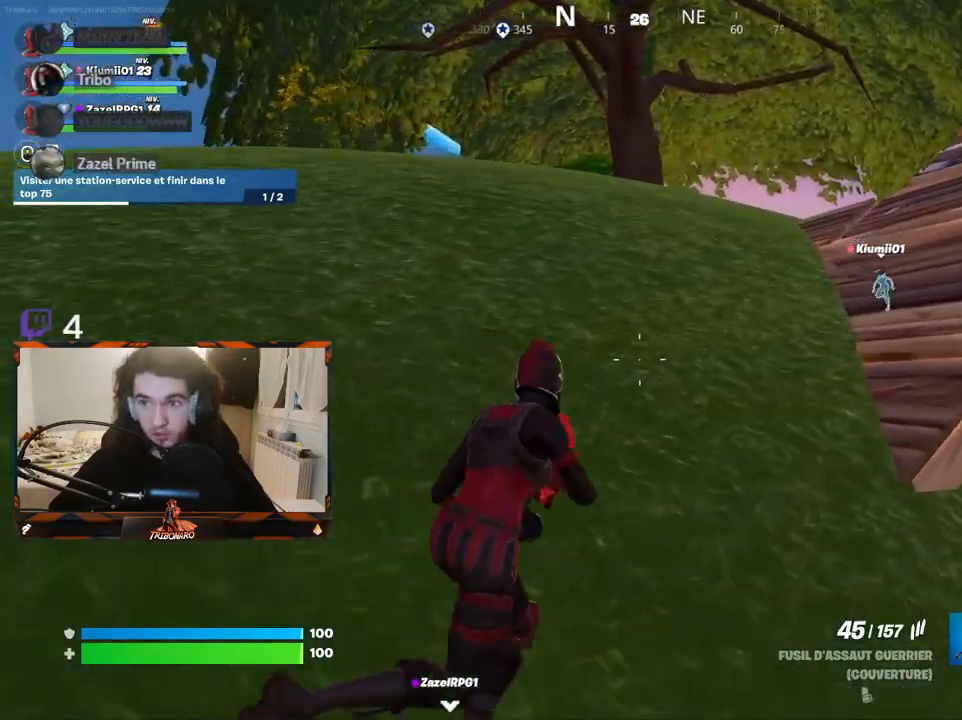
Gameplay with keyboard and mouse; each line is a JSON object with the keys and mouse buttons held at the frame after it. "events" lists presses ("down") and releases ("up") of "1", "2", "3", "4", "5", "a", "alt", "c", "caps_lock", "ctrl", "d", "e", "f", "g", "q", "r", "s", "shift", "space", "t", "tab", "v", "w", "x", "z", "mouse_left", "mouse_wheel" and "mouse_right" between this image and that frame as [ms after this image, input, new state], when the widget could be followed in between. "mouse_left", "mouse_wheel", "mouse_right" = the "left", "wheel", "right" buttons of the "mouse" list. No other keys are recorded. "wheel" means that the mouse wheel is clicked or scrolled. "mouse_move" is the direction in which the mouse moves at that frame (one of eight, or "still"), when it could be read.
{"keys": ["d", "z"], "mouse": [], "mouse_move": "still", "events": [[150, "d", "down"], [284, "d", "up"], [417, "d", "down"]]}
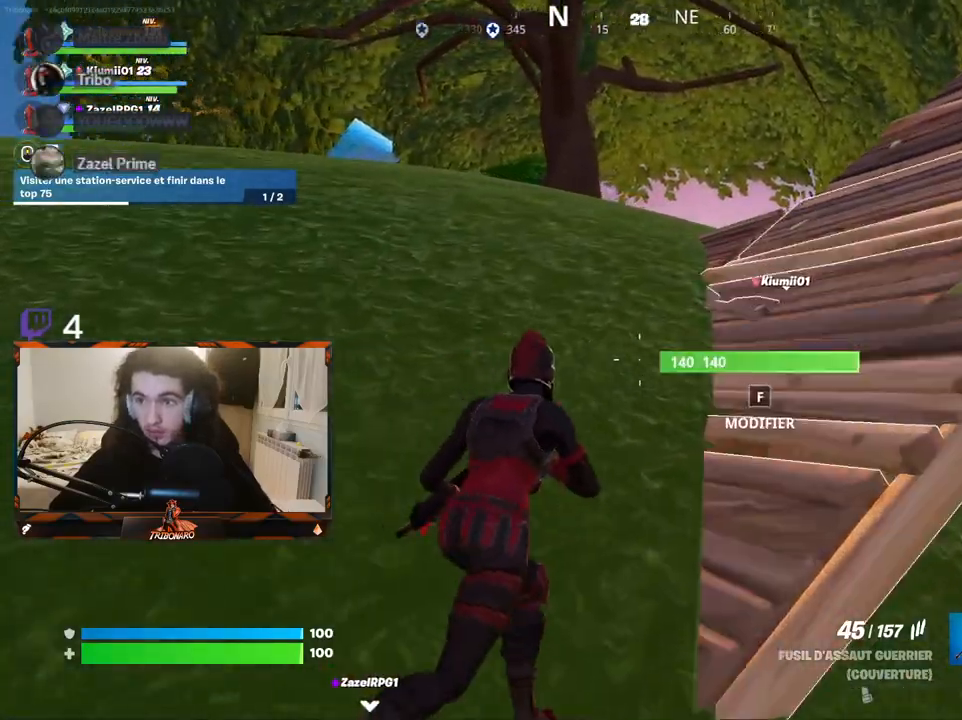
{"keys": ["d", "z"], "mouse": [], "mouse_move": "still", "events": [[67, "d", "up"], [200, "d", "down"], [350, "d", "up"], [434, "d", "down"]]}
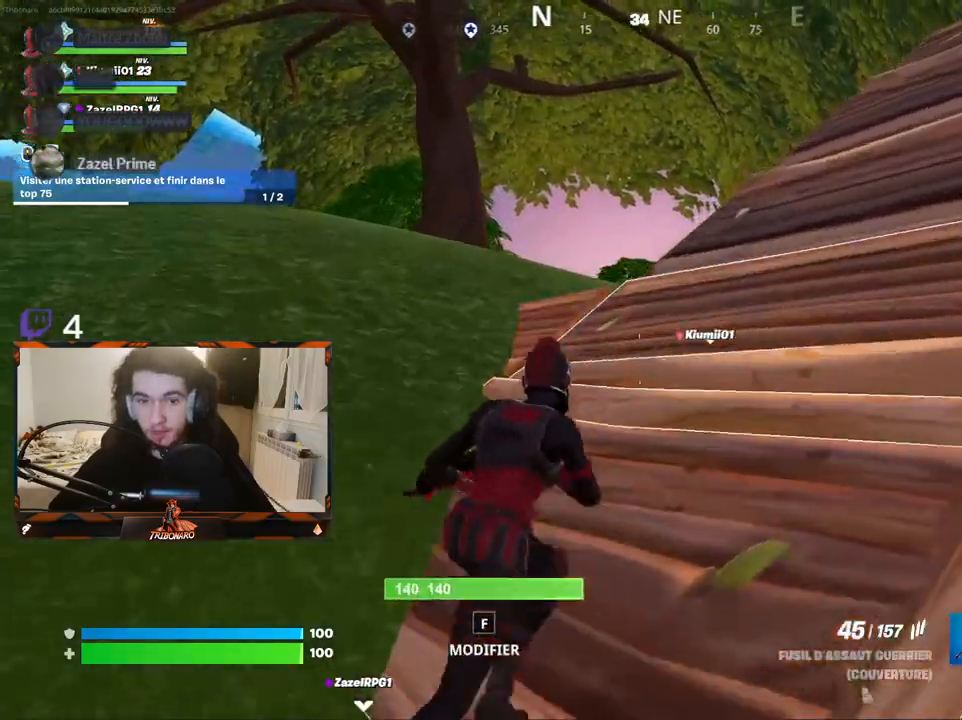
{"keys": ["d", "z"], "mouse": [], "mouse_move": "still", "events": [[84, "d", "up"], [217, "d", "down"]]}
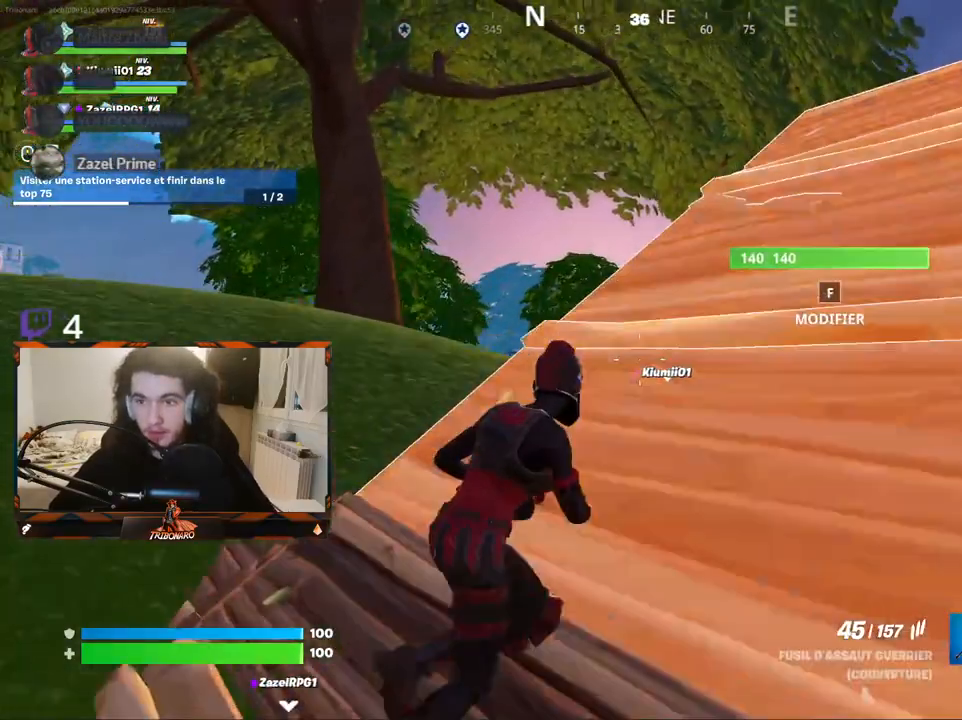
{"keys": ["ctrl", "d", "z"], "mouse": [], "mouse_move": "still", "events": [[134, "d", "up"], [334, "d", "down"], [417, "ctrl", "down"]]}
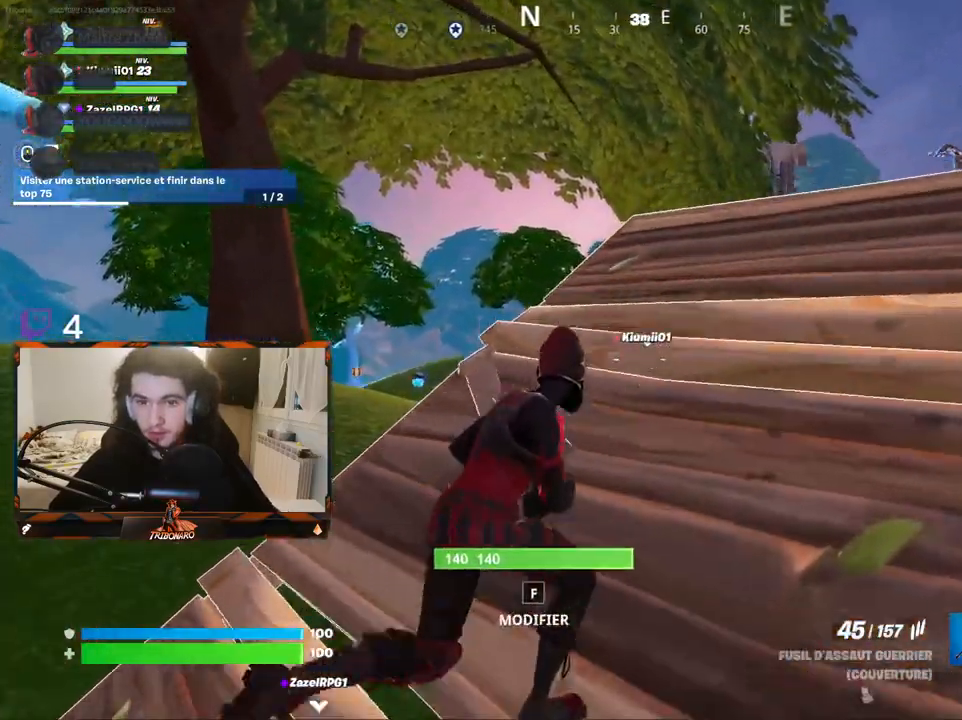
{"keys": ["z"], "mouse": [], "mouse_move": "still", "events": [[84, "ctrl", "up"], [217, "d", "up"]]}
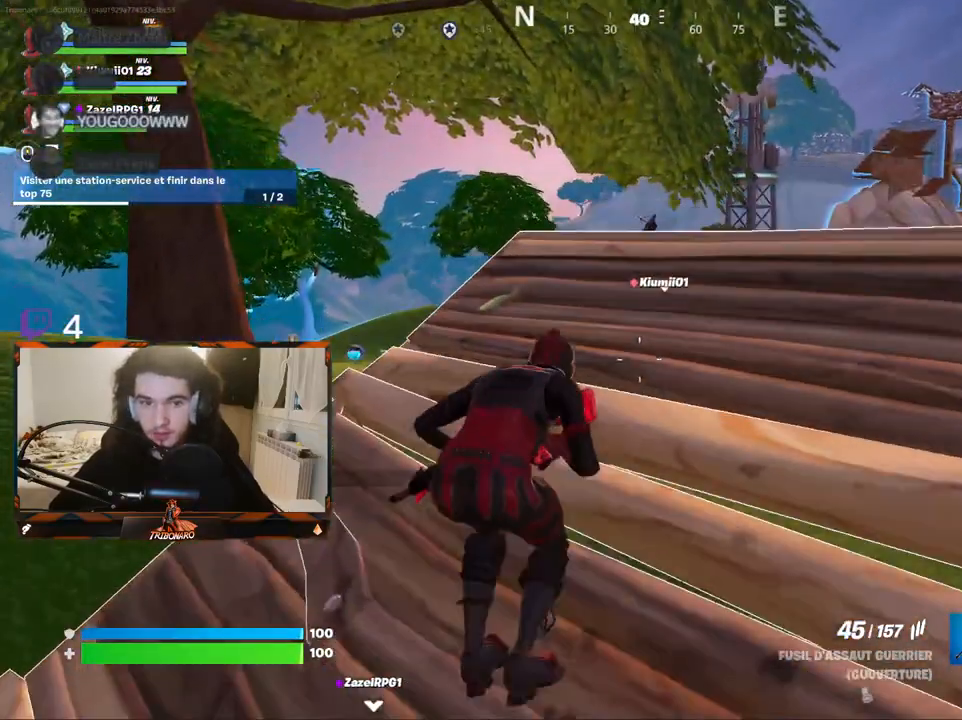
{"keys": ["q"], "mouse": [], "mouse_move": "still", "events": [[284, "q", "down"], [334, "z", "up"]]}
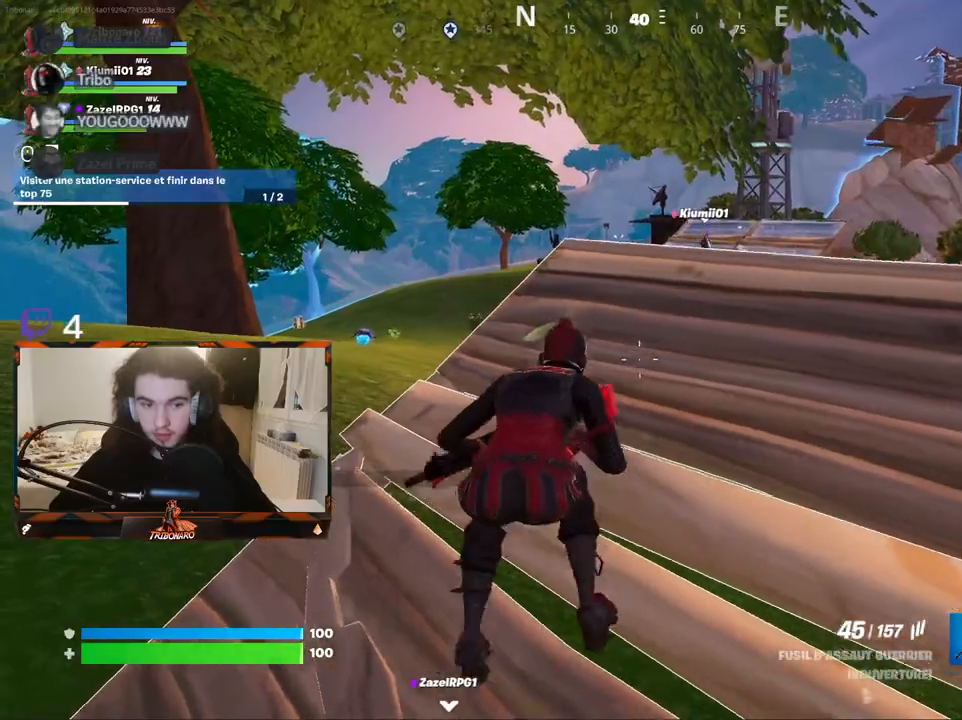
{"keys": [], "mouse": [], "mouse_move": "still", "events": [[17, "q", "up"]]}
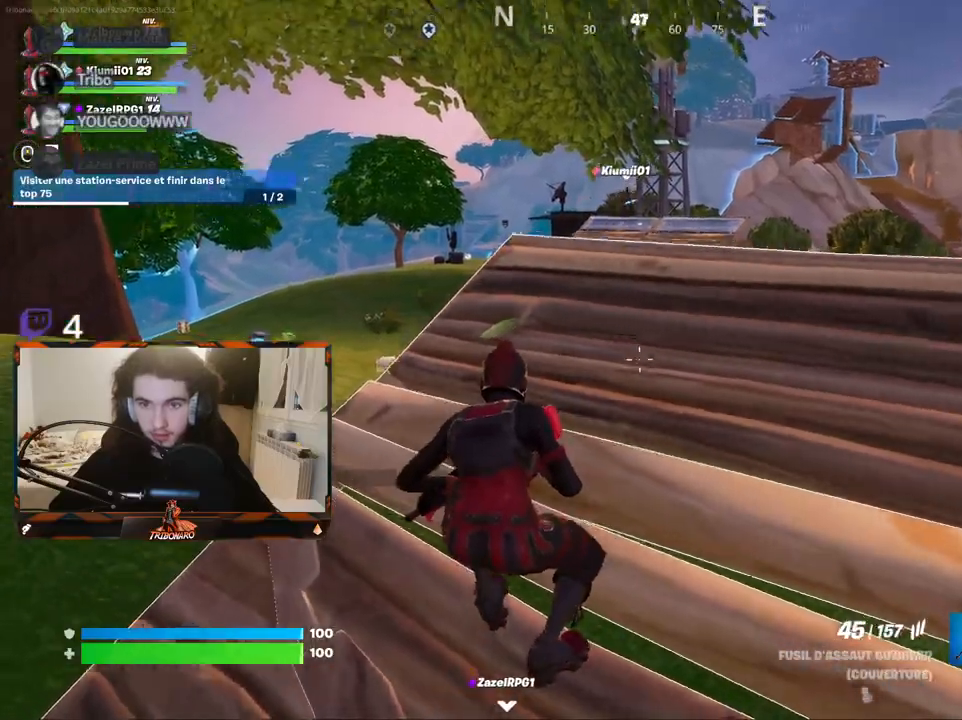
{"keys": ["q"], "mouse": [], "mouse_move": "still", "events": [[167, "z", "down"], [400, "q", "down"], [400, "z", "up"]]}
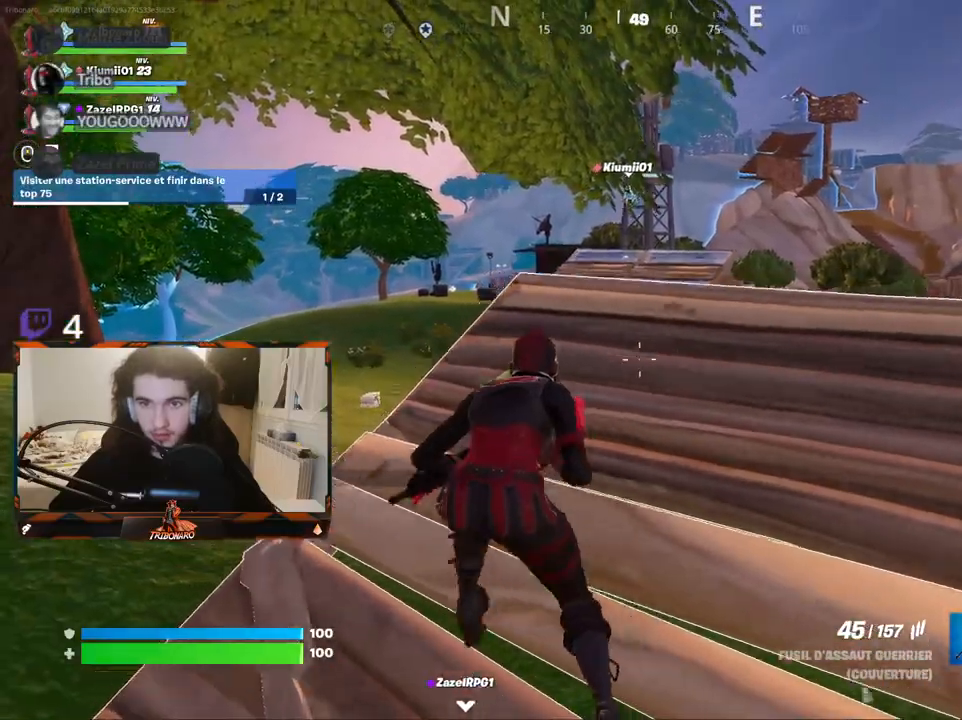
{"keys": ["x", "z"], "mouse": [], "mouse_move": "down-left", "events": [[150, "ctrl", "down"], [184, "q", "up"], [234, "q", "down"], [284, "ctrl", "up"], [284, "z", "down"], [417, "x", "down"], [467, "q", "up"]]}
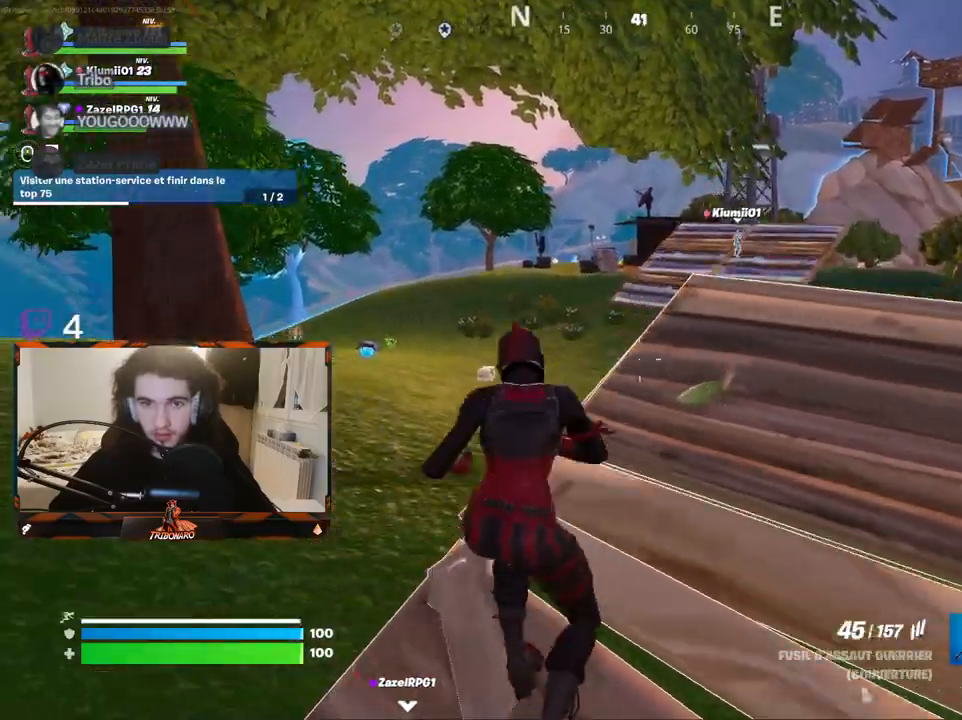
{"keys": ["z"], "mouse": [], "mouse_move": "still", "events": [[17, "q", "down"], [67, "x", "up"], [117, "space", "down"], [200, "space", "up"], [400, "q", "up"]]}
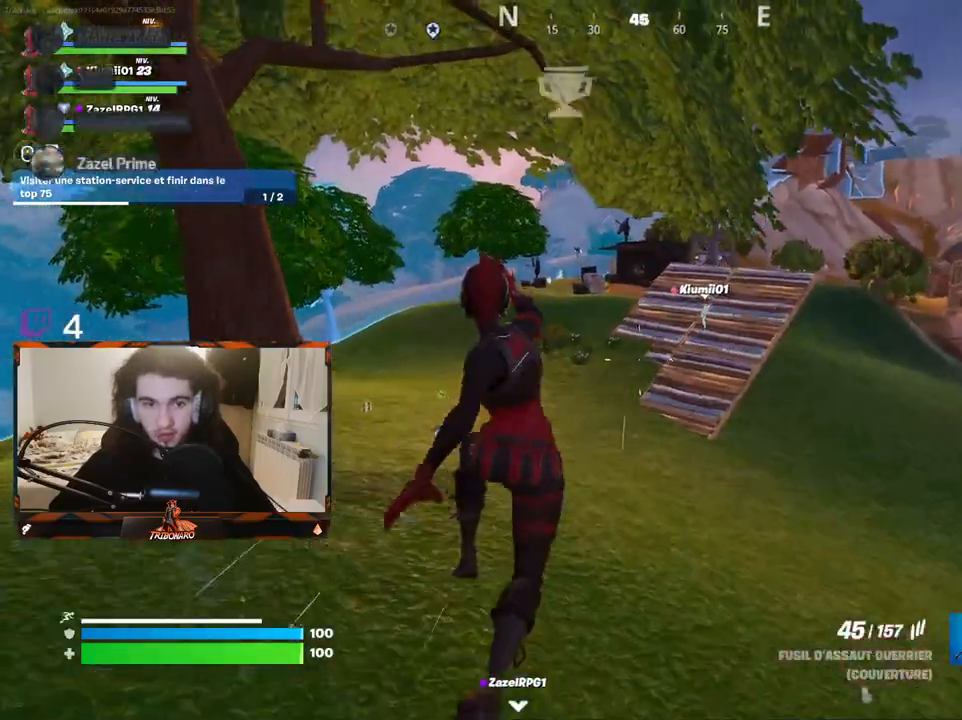
{"keys": ["z"], "mouse": [], "mouse_move": "still", "events": [[217, "q", "down"], [500, "q", "up"]]}
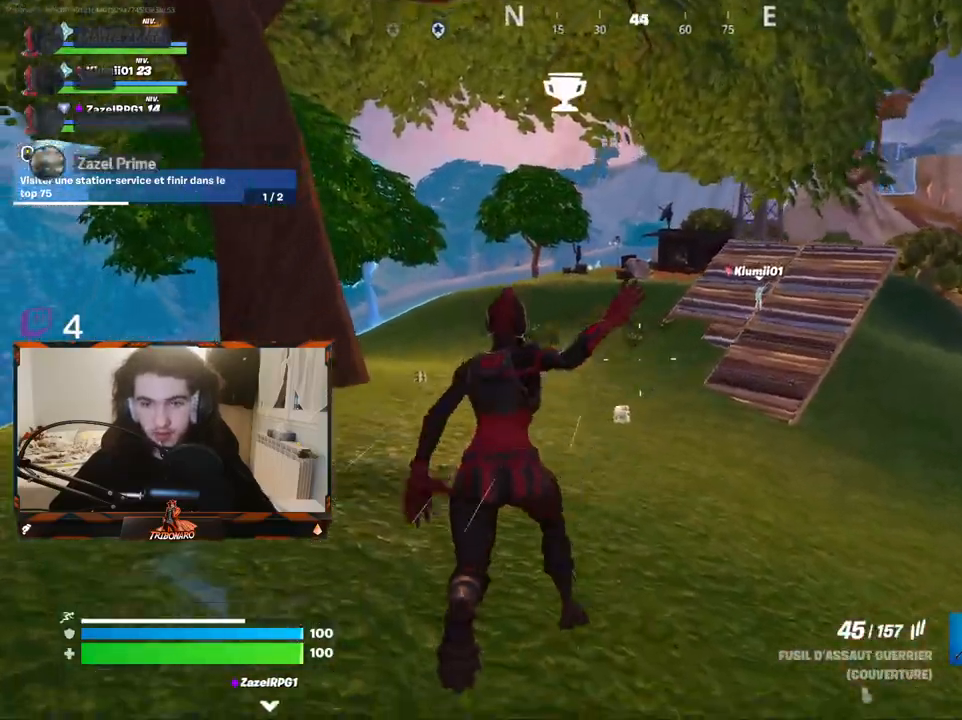
{"keys": ["z"], "mouse": [], "mouse_move": "still", "events": []}
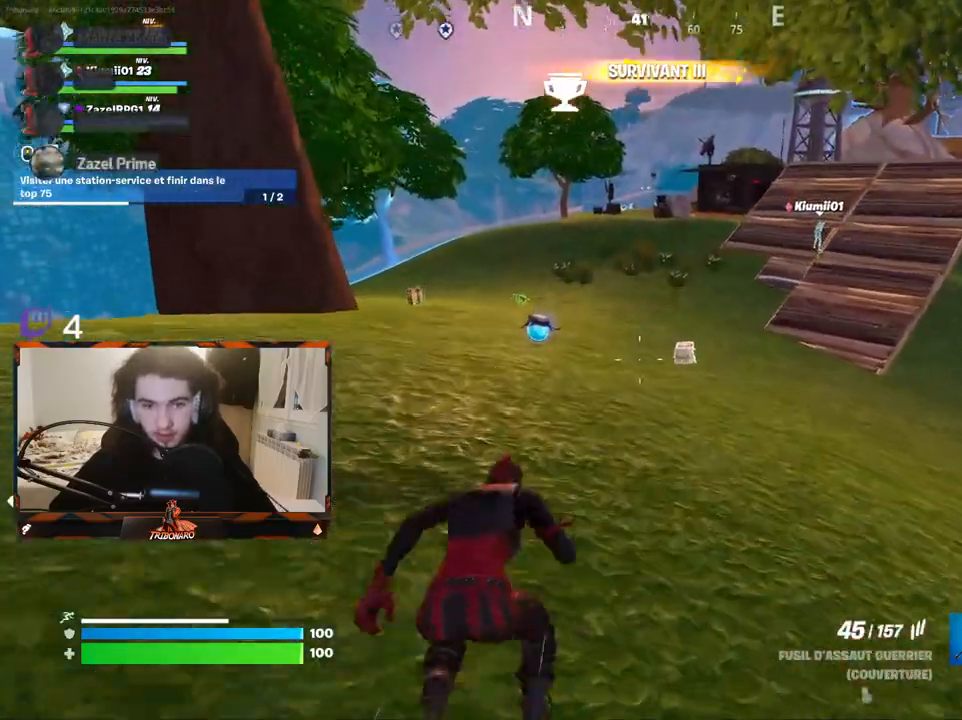
{"keys": ["z"], "mouse": [], "mouse_move": "still", "events": []}
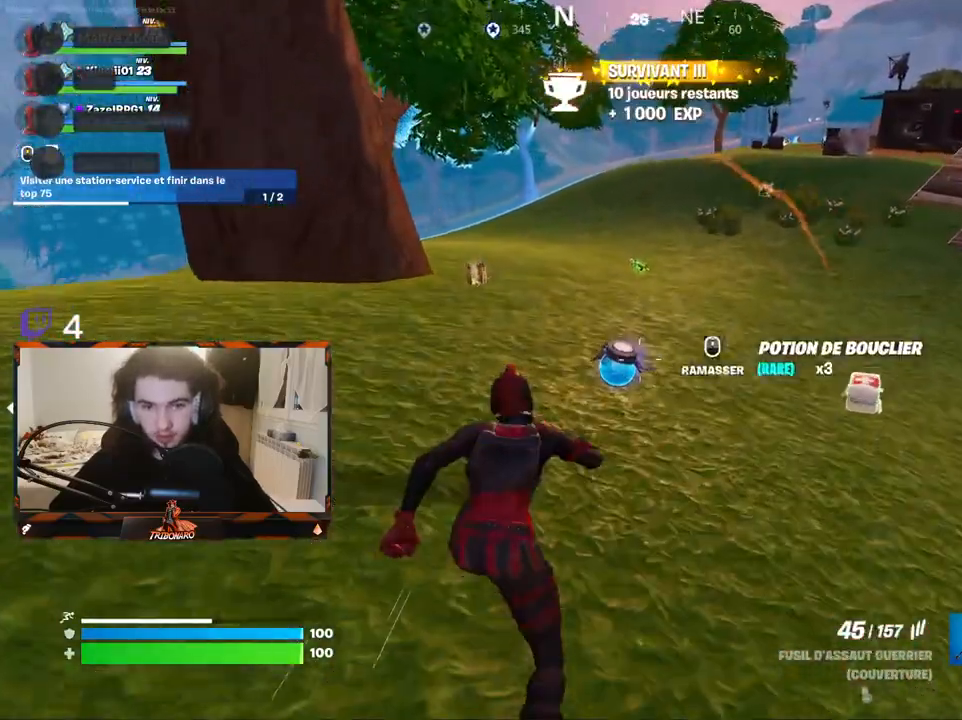
{"keys": ["d", "z"], "mouse": [], "mouse_move": "left", "events": [[84, "d", "down"], [84, "mouse_wheel", "down"], [134, "mouse_wheel", "up"]]}
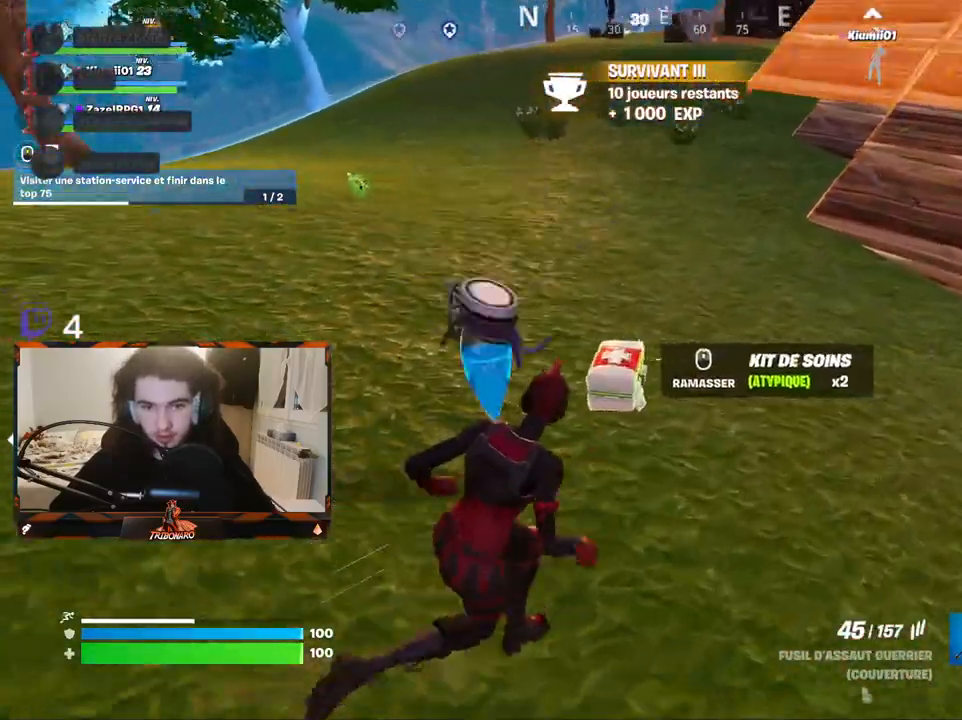
{"keys": ["z"], "mouse": [], "mouse_move": "still", "events": [[134, "d", "up"]]}
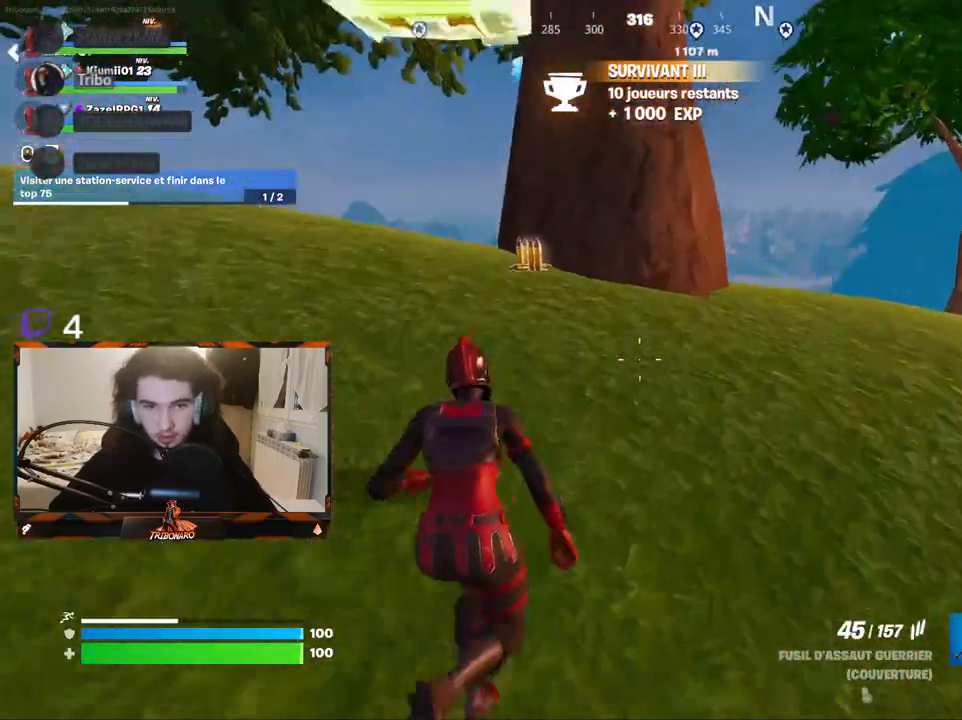
{"keys": ["z"], "mouse": [], "mouse_move": "right", "events": [[200, "q", "down"], [350, "q", "up"]]}
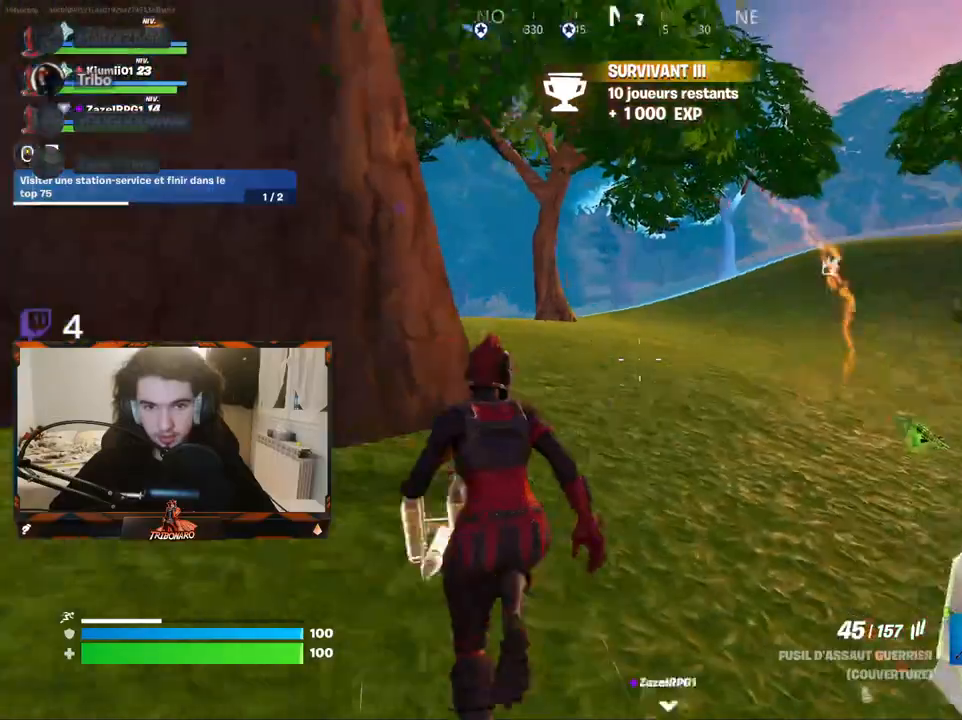
{"keys": ["d", "z"], "mouse": [], "mouse_move": "up-right", "events": [[500, "d", "down"]]}
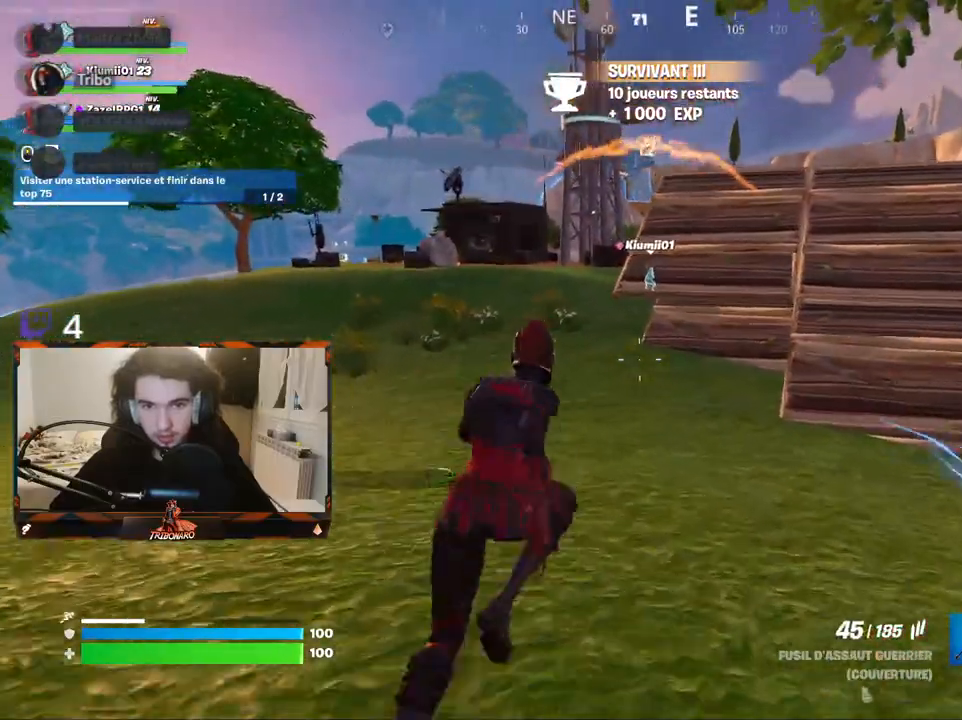
{"keys": ["z"], "mouse": [], "mouse_move": "still", "events": [[150, "d", "up"], [284, "d", "down"], [467, "d", "up"]]}
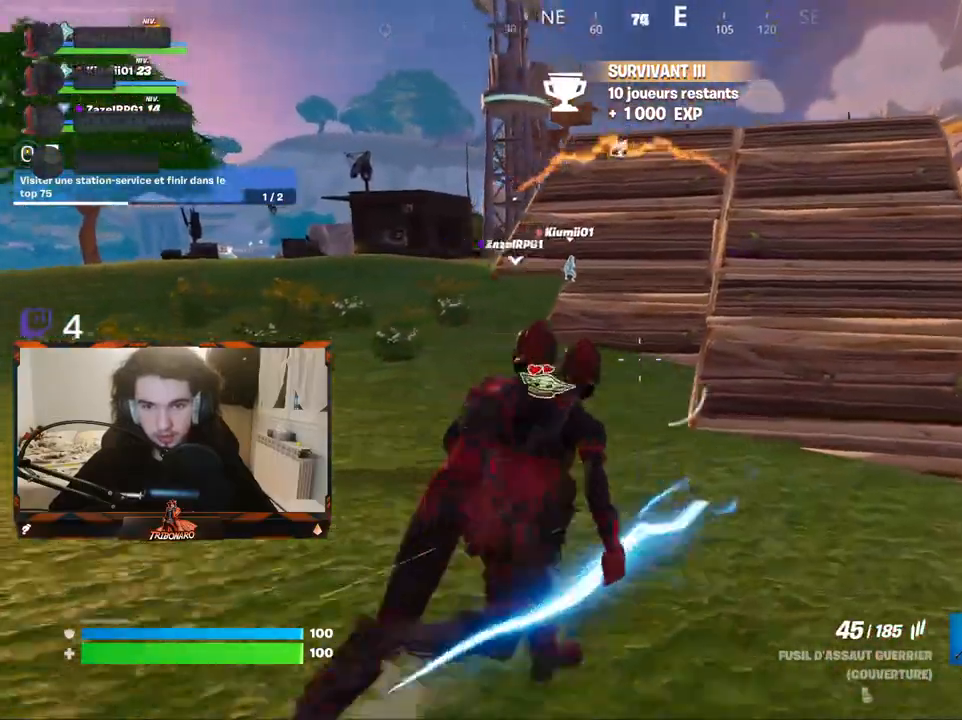
{"keys": ["q", "z"], "mouse": [], "mouse_move": "still", "events": [[117, "d", "down"], [250, "d", "up"], [434, "q", "down"]]}
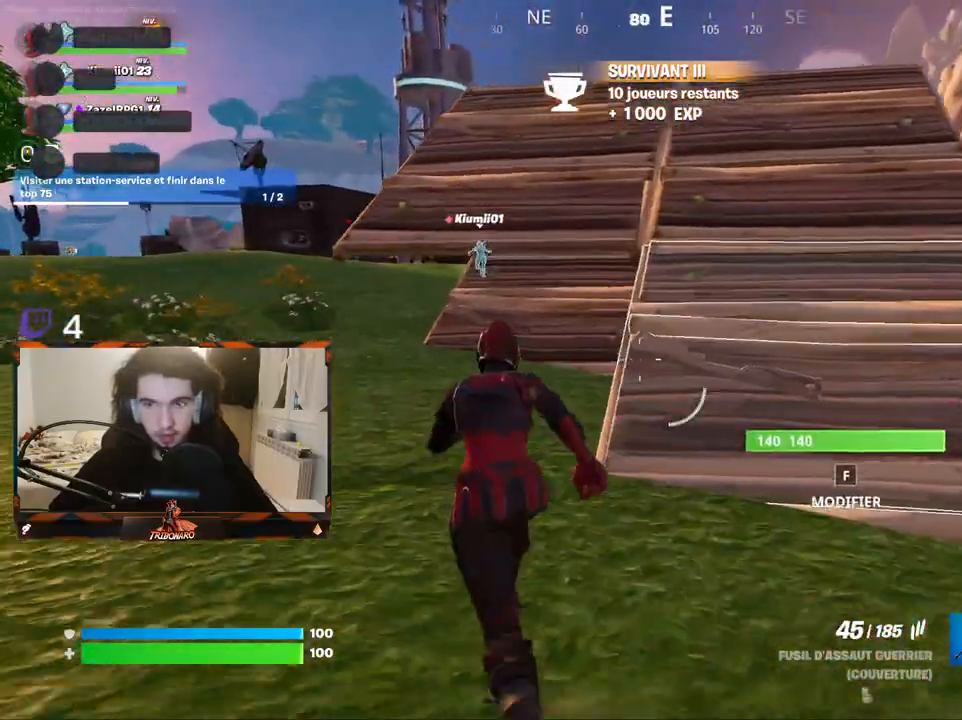
{"keys": ["z"], "mouse": [], "mouse_move": "still", "events": [[34, "q", "up"], [134, "x", "down"], [217, "x", "up"], [317, "d", "down"], [450, "d", "up"]]}
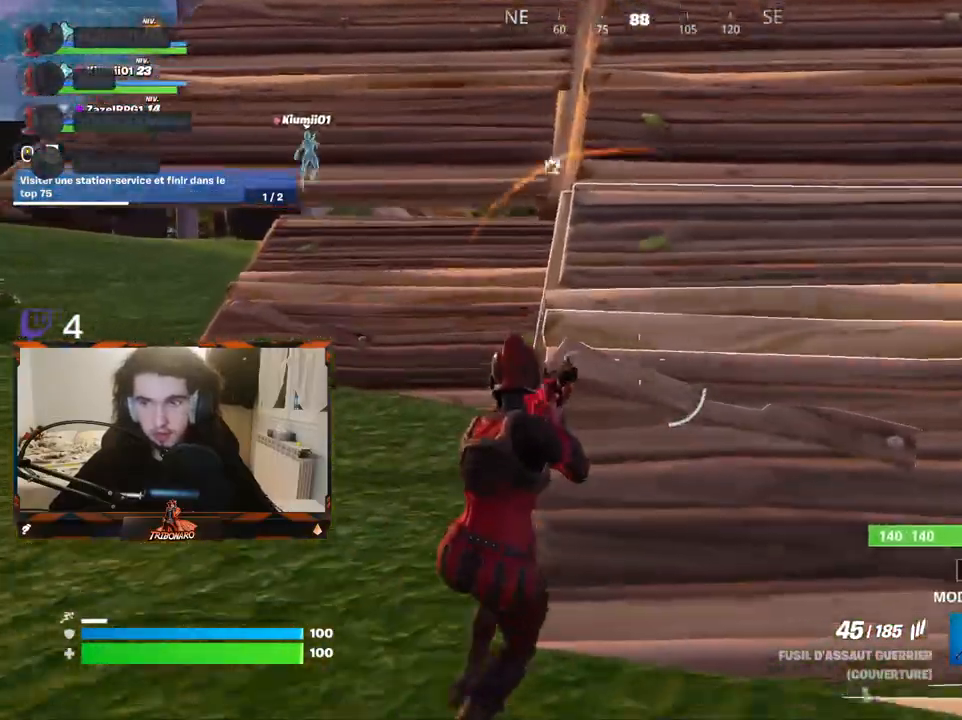
{"keys": ["z"], "mouse": [], "mouse_move": "still", "events": [[184, "d", "down"], [334, "d", "up"]]}
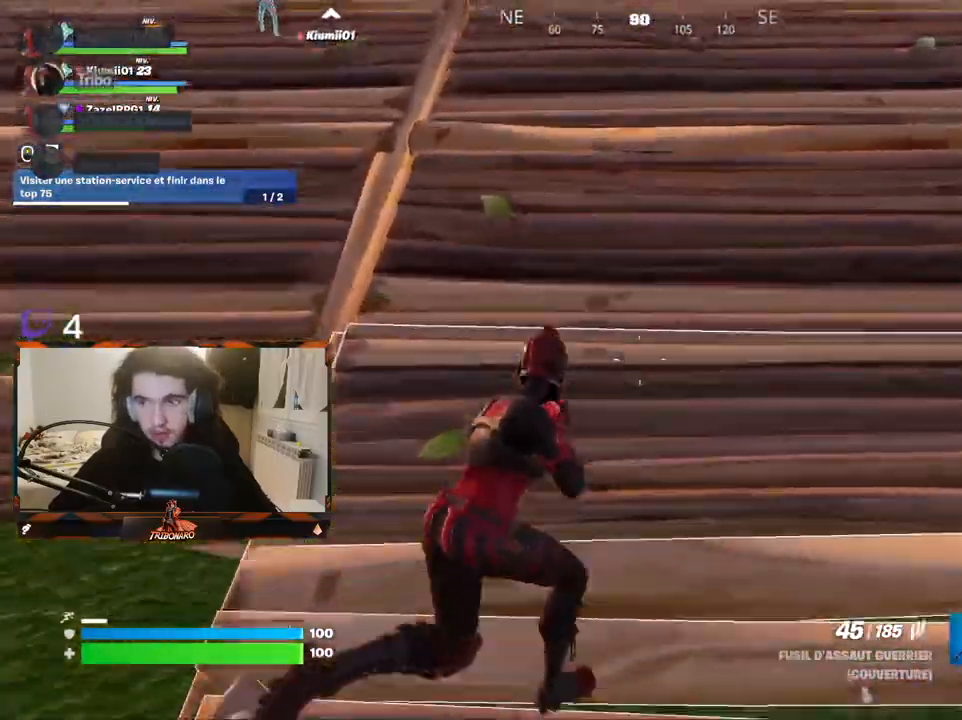
{"keys": ["d", "z"], "mouse": [], "mouse_move": "up-left", "events": [[484, "d", "down"]]}
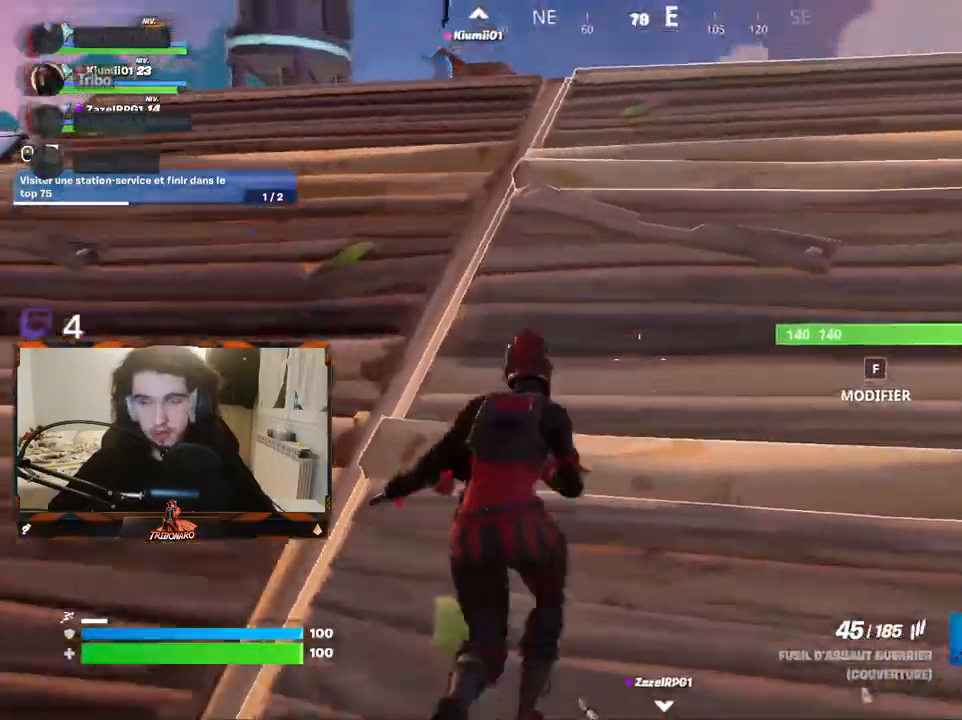
{"keys": ["d", "z"], "mouse": [], "mouse_move": "up-left", "events": [[167, "d", "up"], [217, "d", "down"]]}
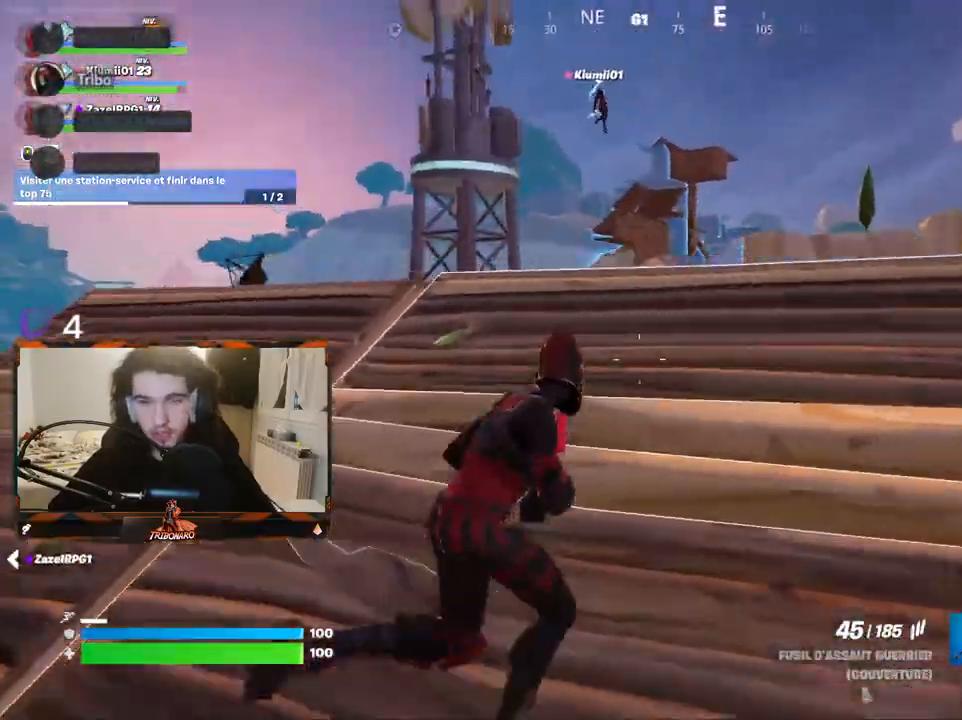
{"keys": [], "mouse": [], "mouse_move": "still", "events": [[50, "z", "up"], [384, "d", "up"]]}
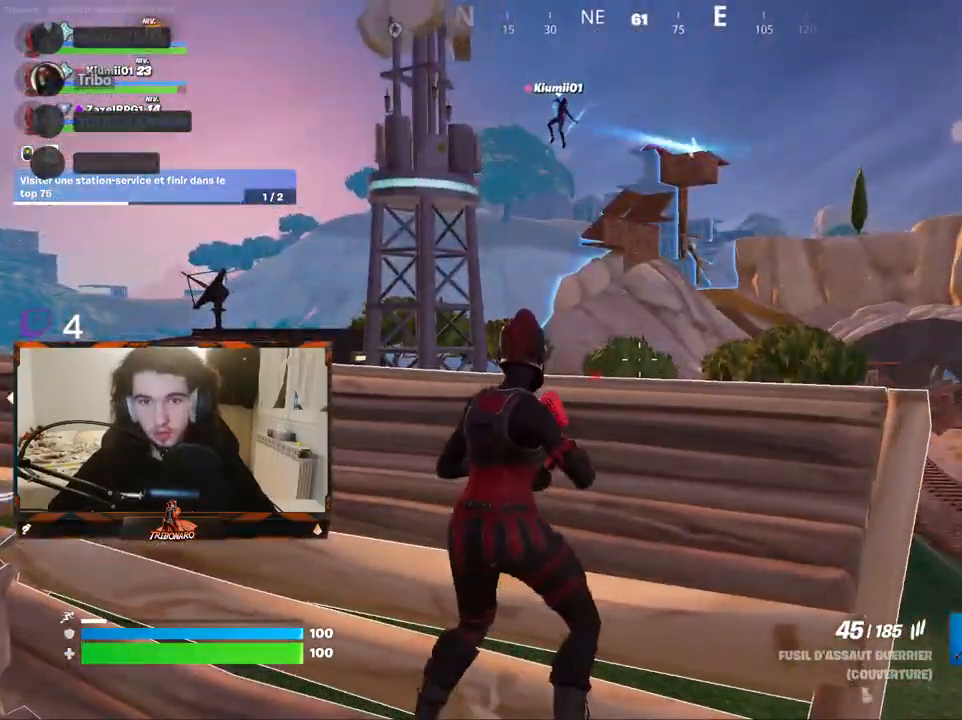
{"keys": [], "mouse": [], "mouse_move": "still", "events": [[17, "q", "down"], [250, "q", "up"], [250, "s", "down"], [350, "s", "up"]]}
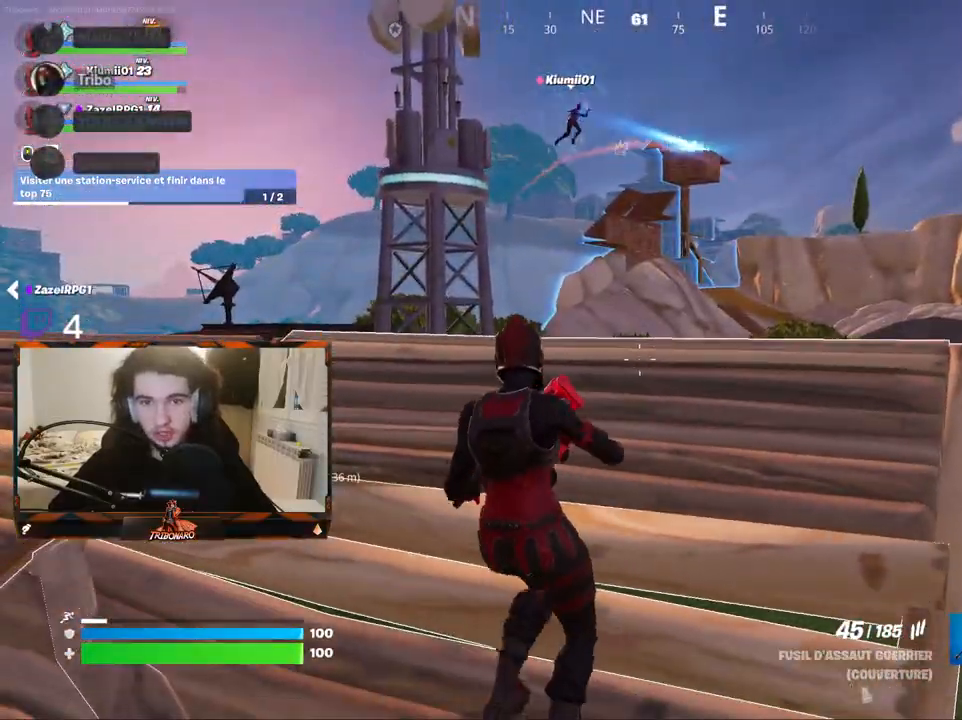
{"keys": [], "mouse": [], "mouse_move": "down-right", "events": []}
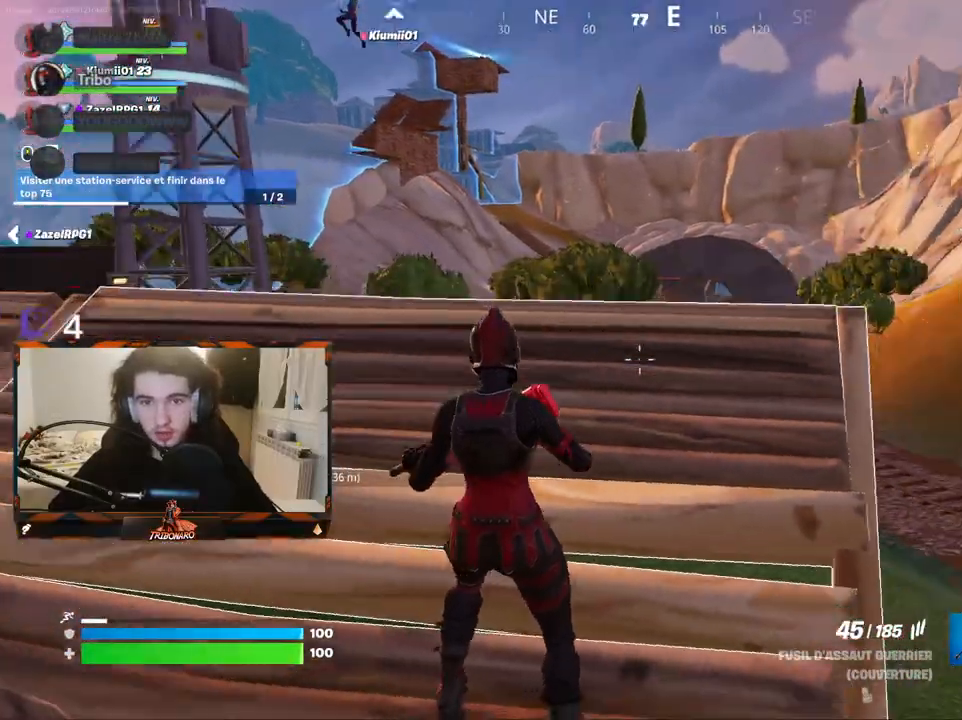
{"keys": ["z"], "mouse": [], "mouse_move": "still", "events": [[100, "z", "down"], [334, "x", "down"], [384, "x", "up"]]}
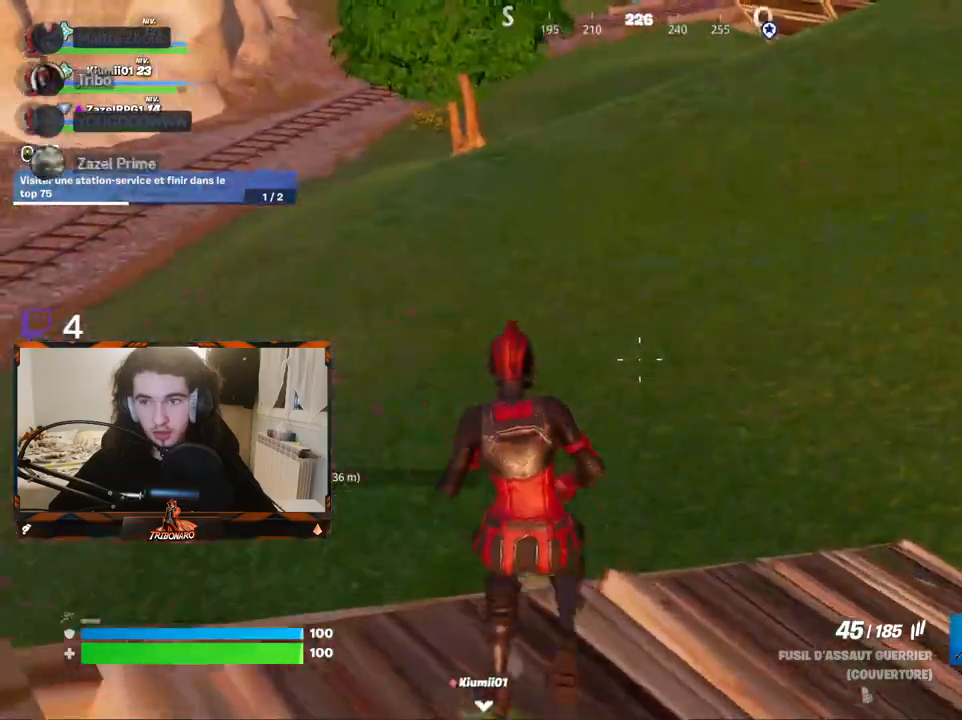
{"keys": ["d", "z"], "mouse": [], "mouse_move": "left", "events": [[67, "d", "down"]]}
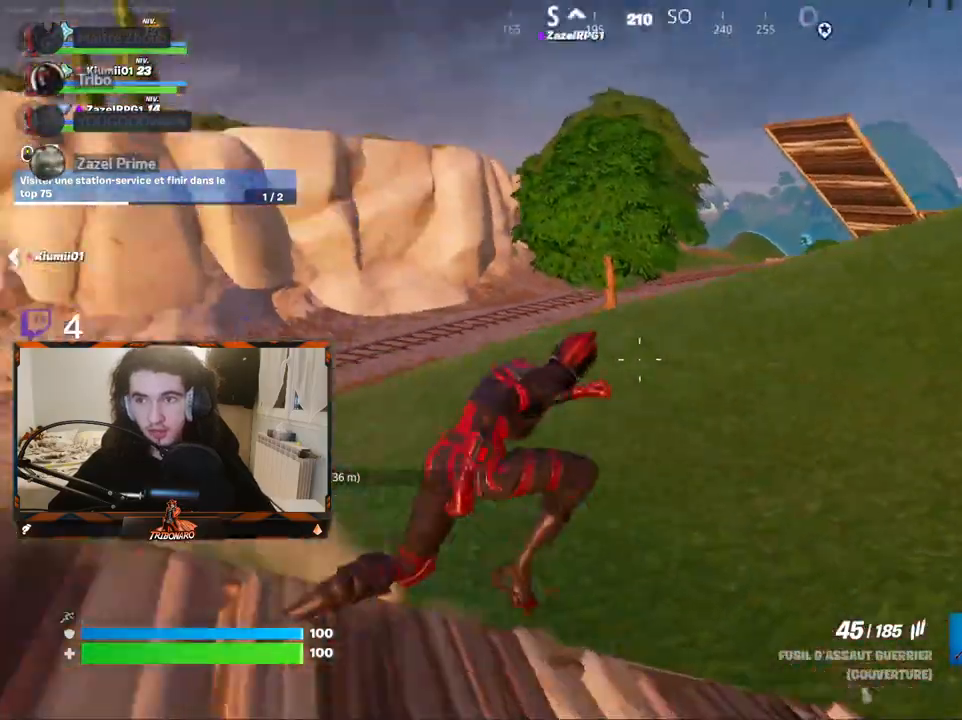
{"keys": ["d", "z"], "mouse": [], "mouse_move": "still", "events": []}
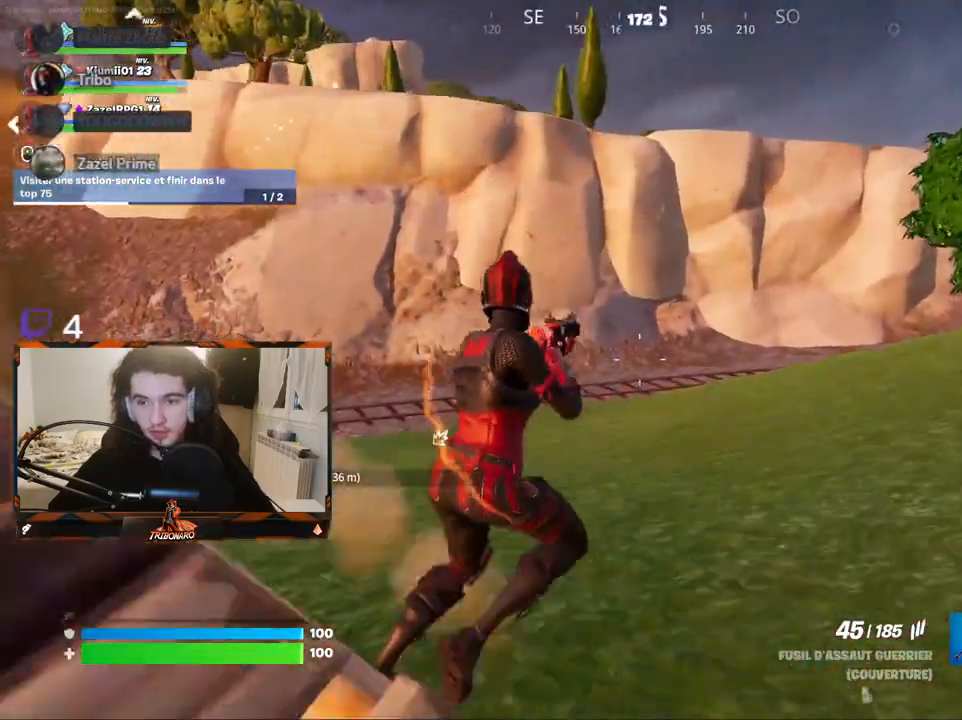
{"keys": ["d", "z"], "mouse": [], "mouse_move": "still", "events": []}